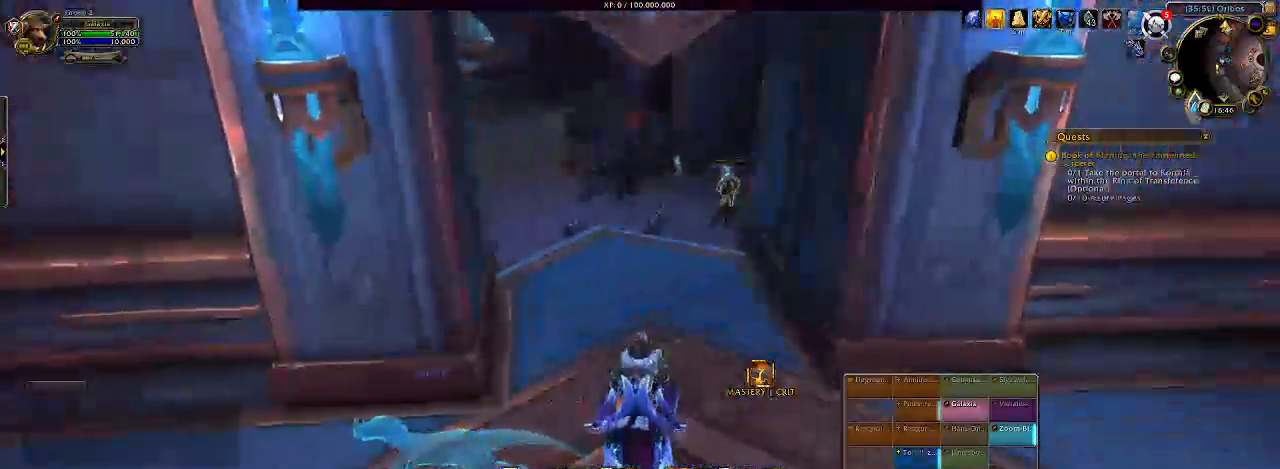
Gameplay with keyboard and mouse; each line is a JSON object with the keys and mouse buttons held at the frame after it. "events" lists presses ("down") and releases ("up") of "1", "2", "3", "4", "5", "a", "b", "c", "ctrl", "d", "e", "f", "g", "q", "r", "s", "shift", "space", "t", "tab", "v", "w", "x", "z", "mouse_left", "mouse_wheel", "mouse_right", "mouse_mb4" and "mouse_mb5" between this image and that frame as [ms after this image, input, new state], when the widget could be followed in between. "mouse_left", "mouse_wheel", "mouse_right", "mouse_mb4", "mouse_mb5" = the "left", "wheel", "right", "mb4", "mb5" buttons of the "mouse" list. No other keys are recorded. "wheel" means that the mouse wheel is clicked or scrolled. Mouse movement is not recorded. Not read: alt.
{"keys": [], "mouse": ["left", "right"], "events": []}
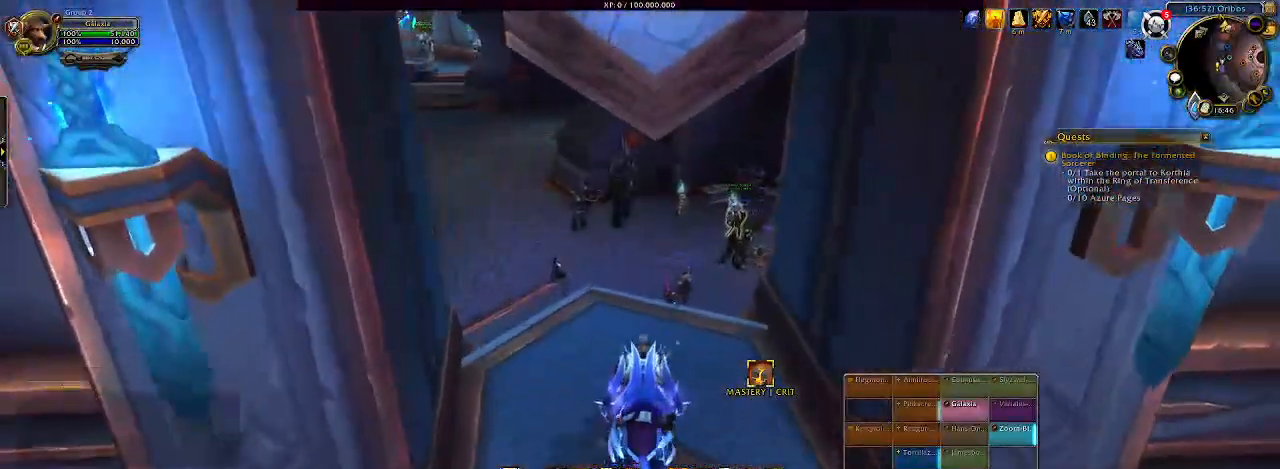
{"keys": [], "mouse": ["left", "right"], "events": []}
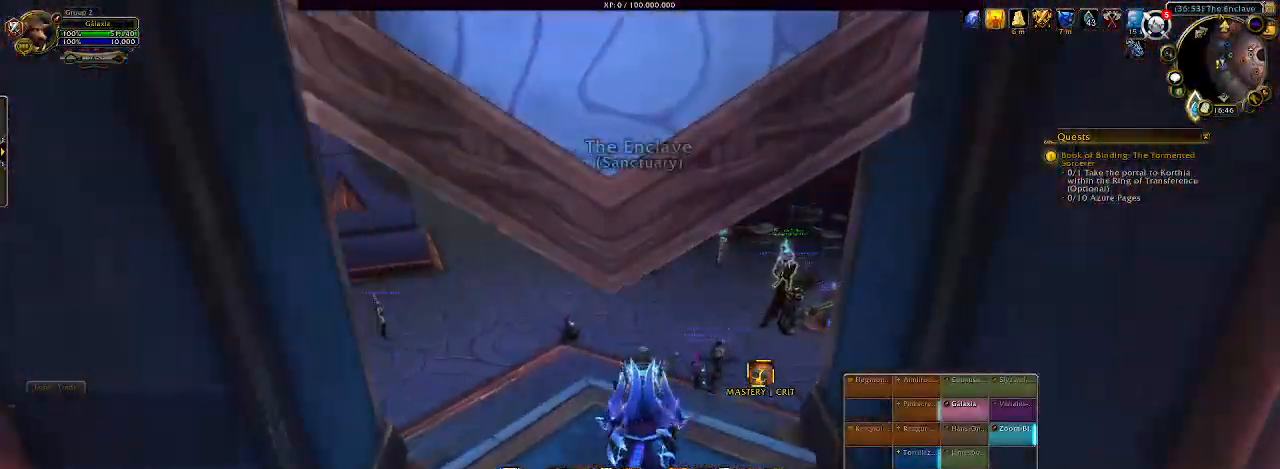
{"keys": [], "mouse": ["left", "right"], "events": []}
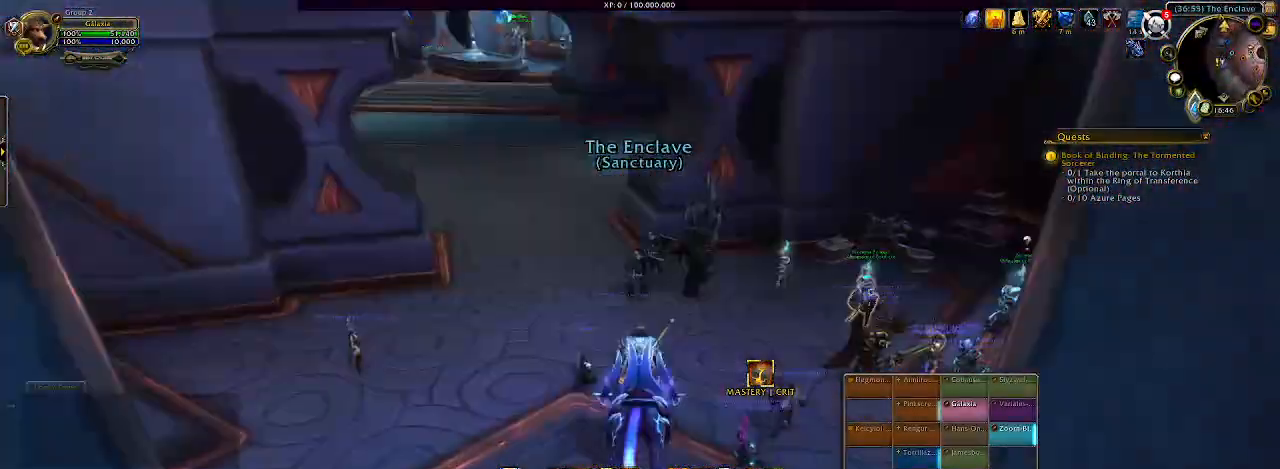
{"keys": [], "mouse": ["left", "right"], "events": []}
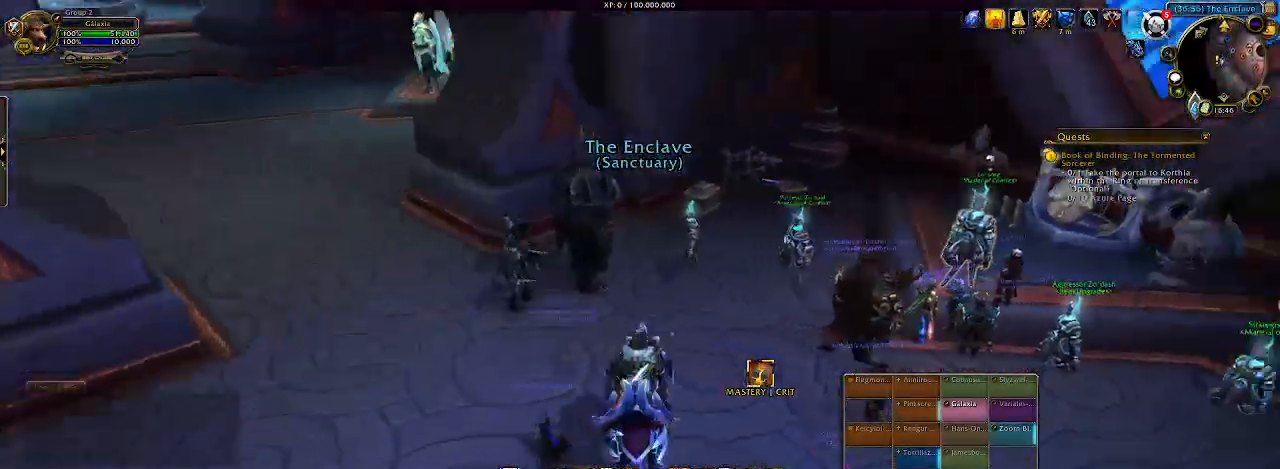
{"keys": [], "mouse": ["left", "right"], "events": []}
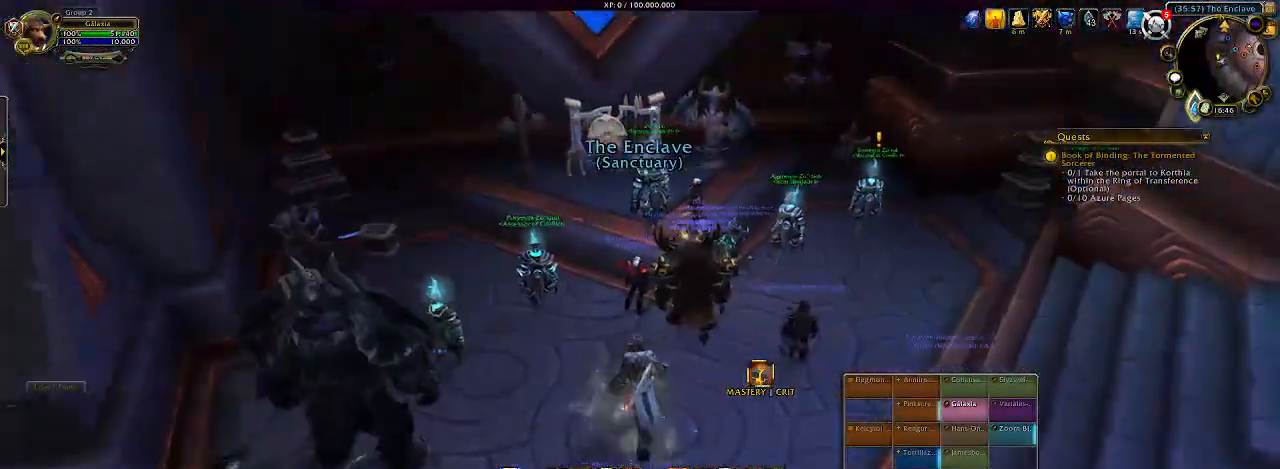
{"keys": [], "mouse": ["left", "right"], "events": []}
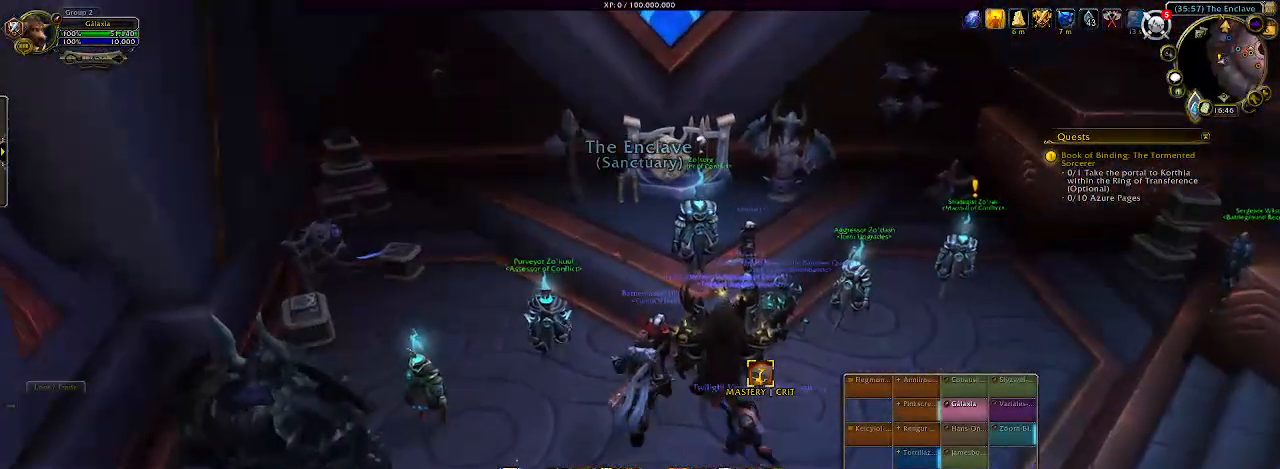
{"keys": [], "mouse": ["right"], "events": [[33, "mouse_left", "up"], [67, "mouse_right", "up"], [500, "mouse_right", "down"]]}
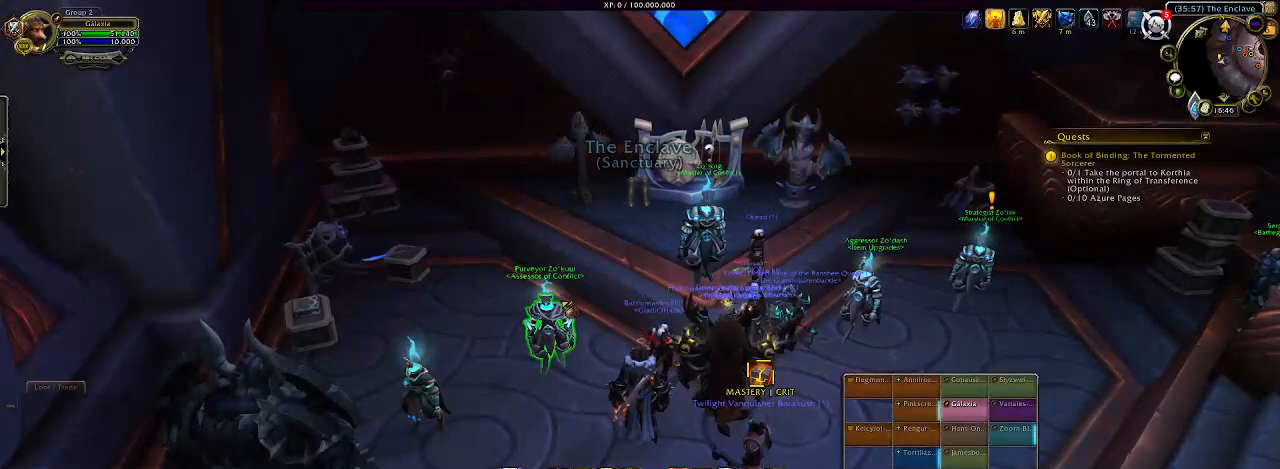
{"keys": [], "mouse": [], "events": [[117, "mouse_right", "up"]]}
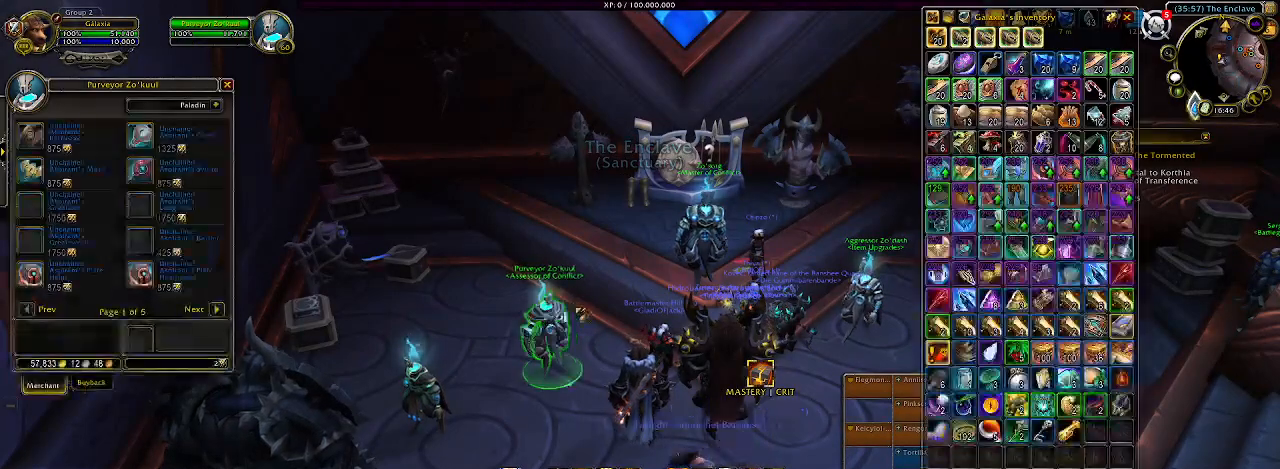
{"keys": [], "mouse": [], "events": []}
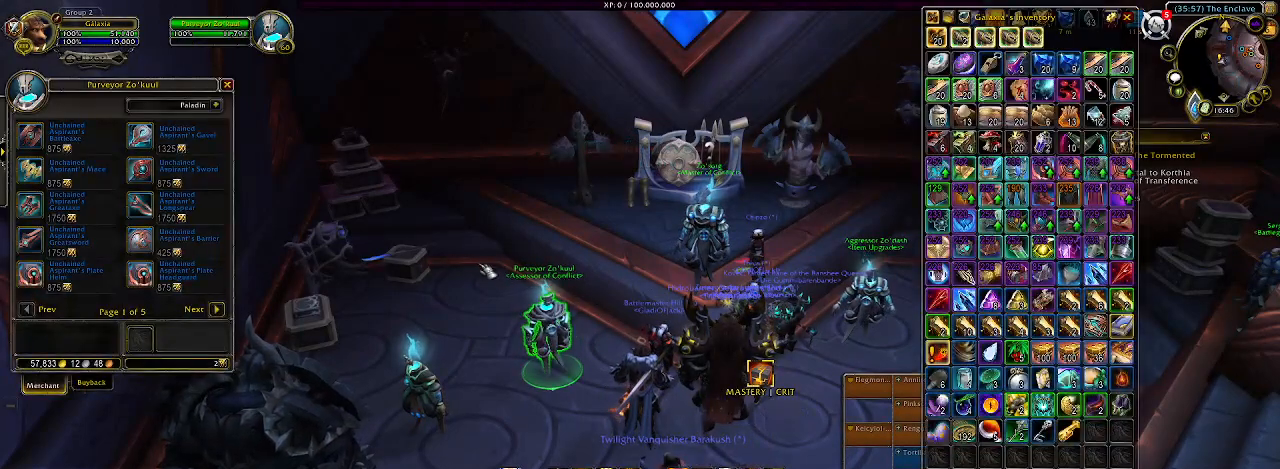
{"keys": [], "mouse": [], "events": []}
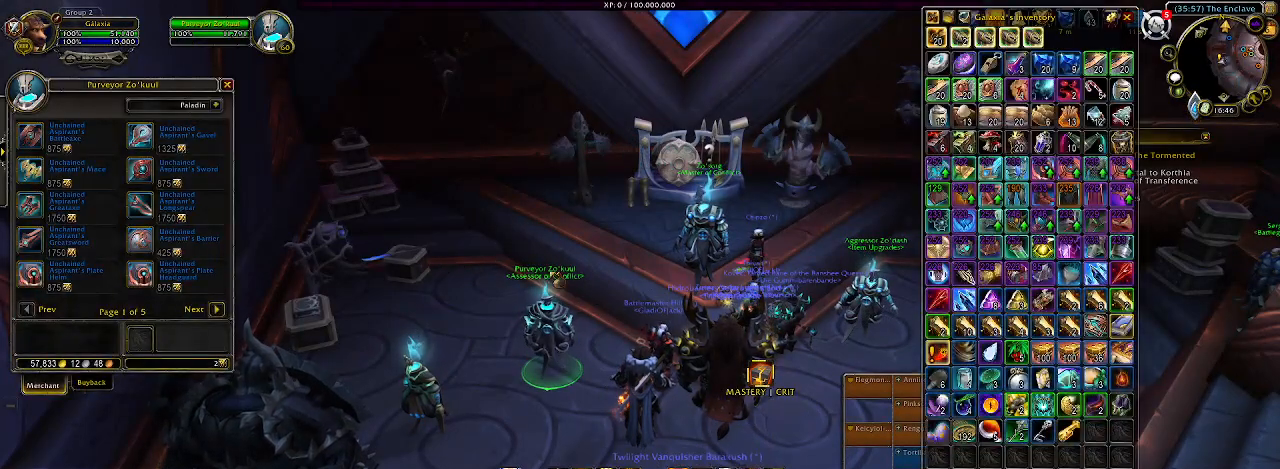
{"keys": [], "mouse": [], "events": []}
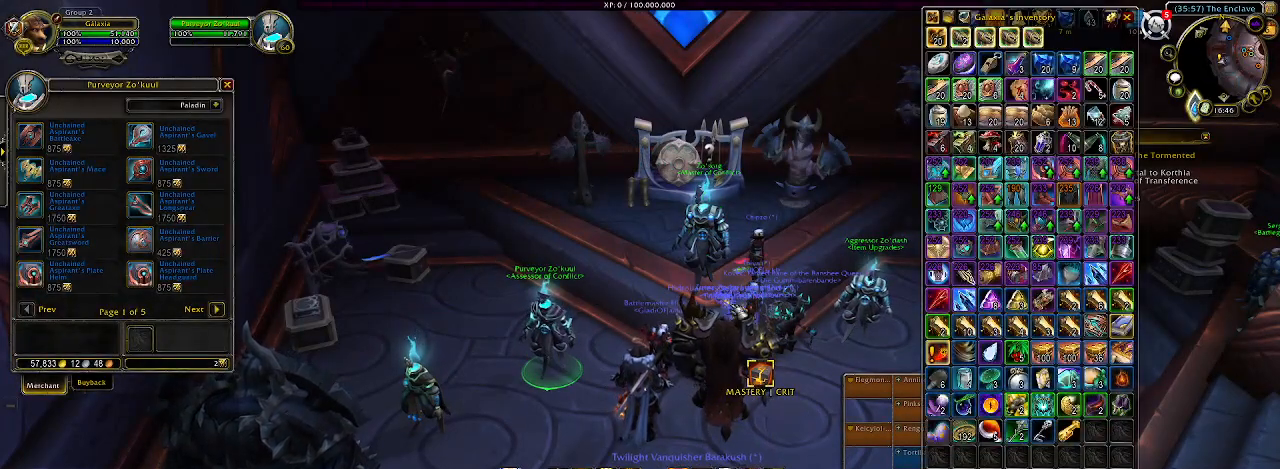
{"keys": [], "mouse": ["right"], "events": [[67, "mouse_right", "down"], [183, "mouse_right", "up"], [467, "mouse_right", "down"]]}
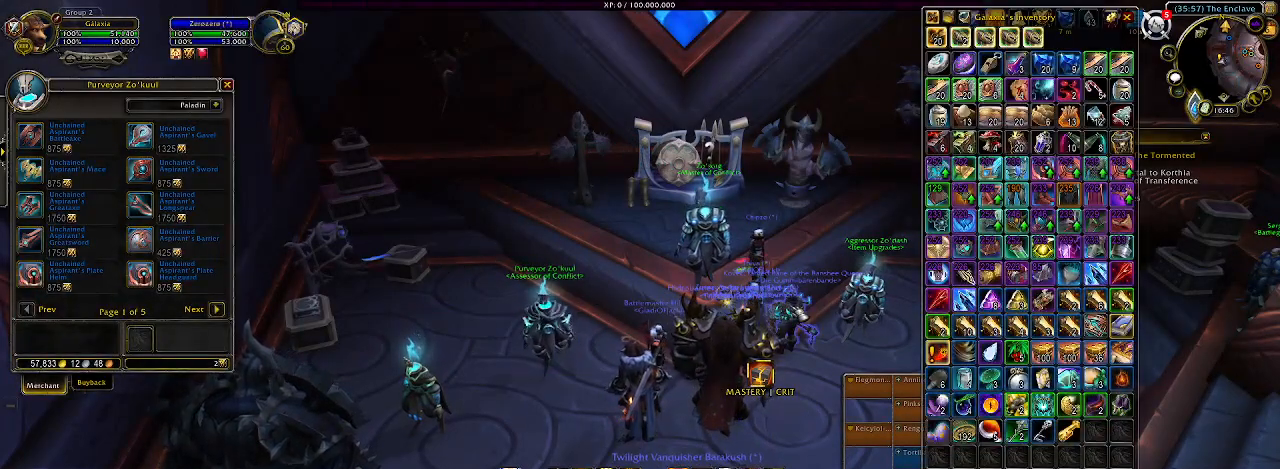
{"keys": [], "mouse": ["right"], "events": [[50, "mouse_right", "up"], [333, "mouse_right", "down"]]}
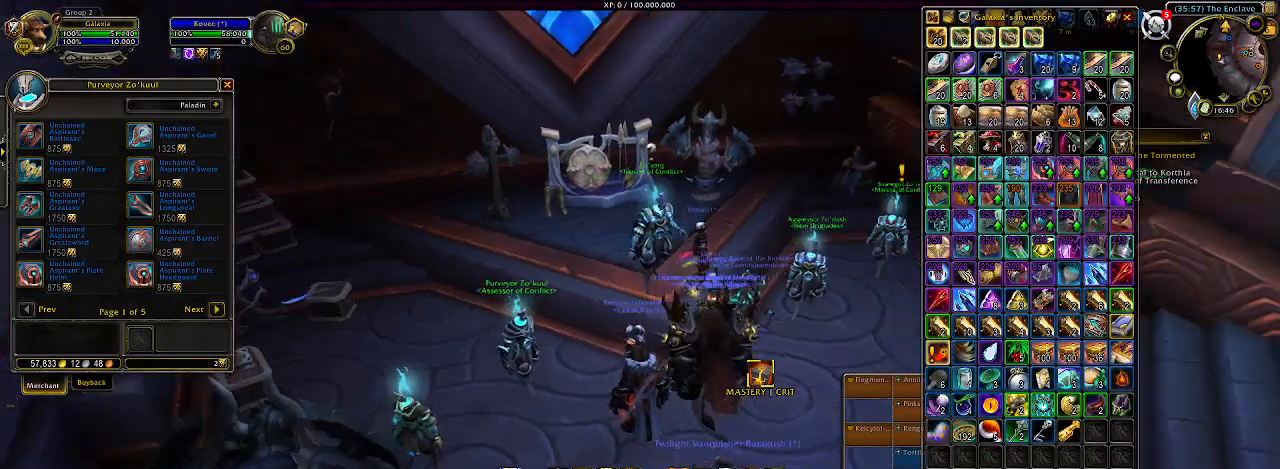
{"keys": [], "mouse": ["left", "right"], "events": [[17, "mouse_left", "down"]]}
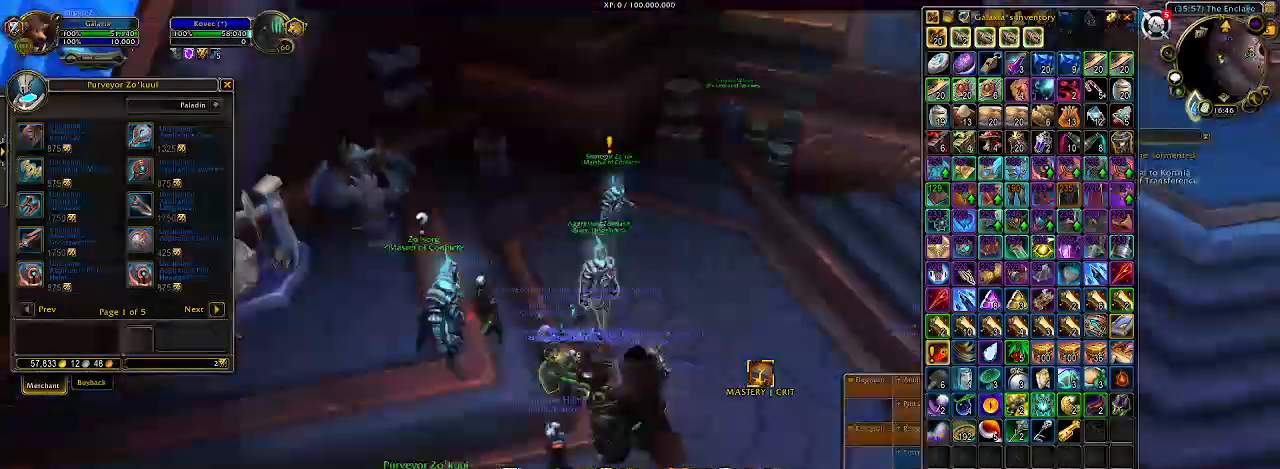
{"keys": [], "mouse": [], "events": [[267, "mouse_left", "up"], [267, "mouse_right", "up"]]}
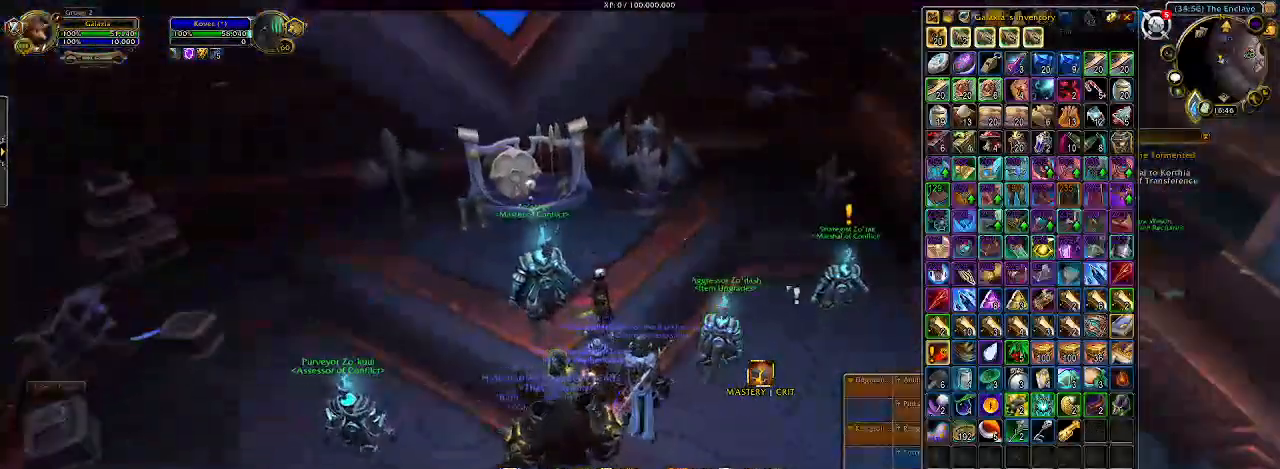
{"keys": [], "mouse": [], "events": [[300, "mouse_right", "down"], [400, "mouse_right", "up"]]}
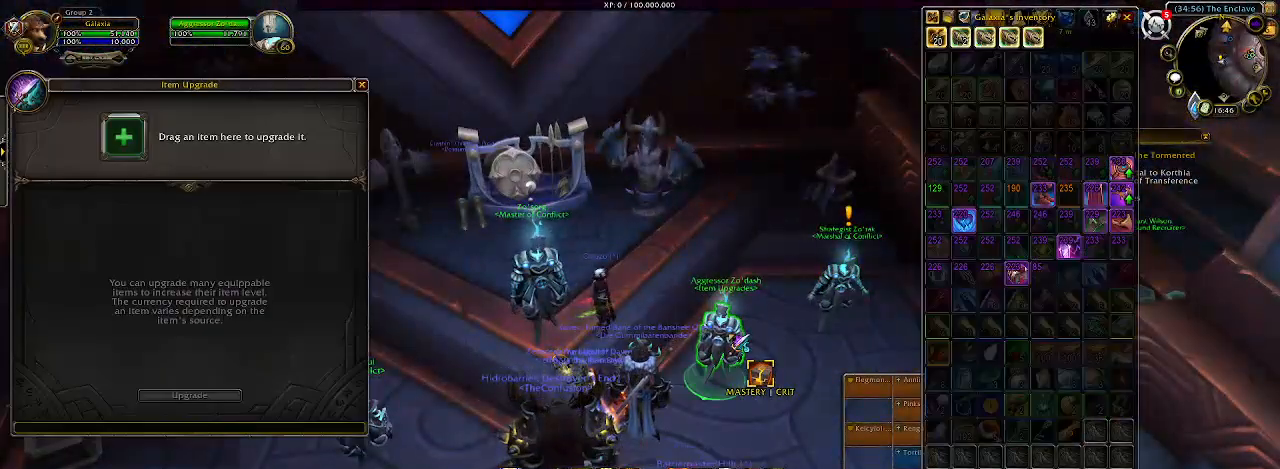
{"keys": [], "mouse": [], "events": []}
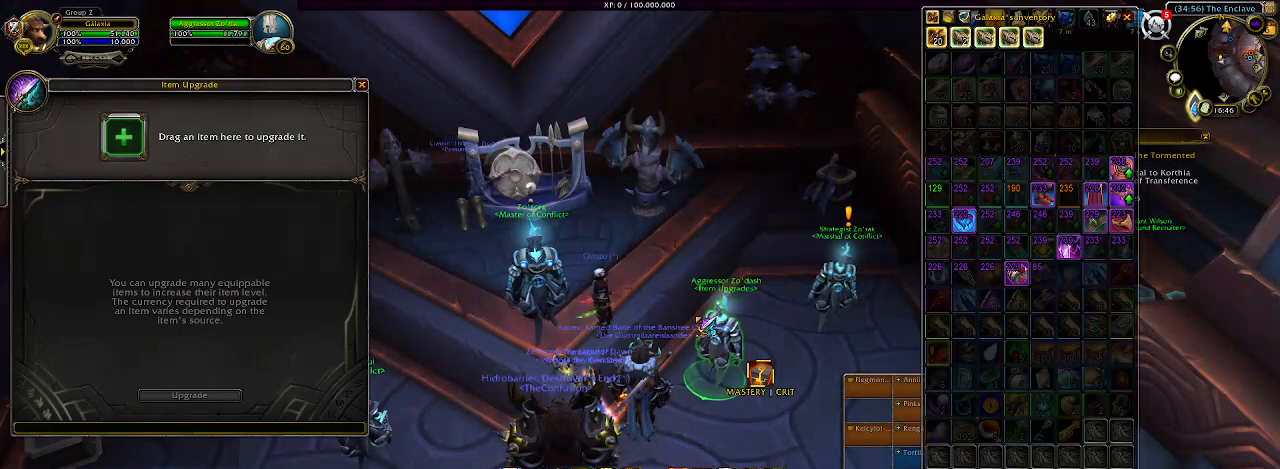
{"keys": [], "mouse": [], "events": []}
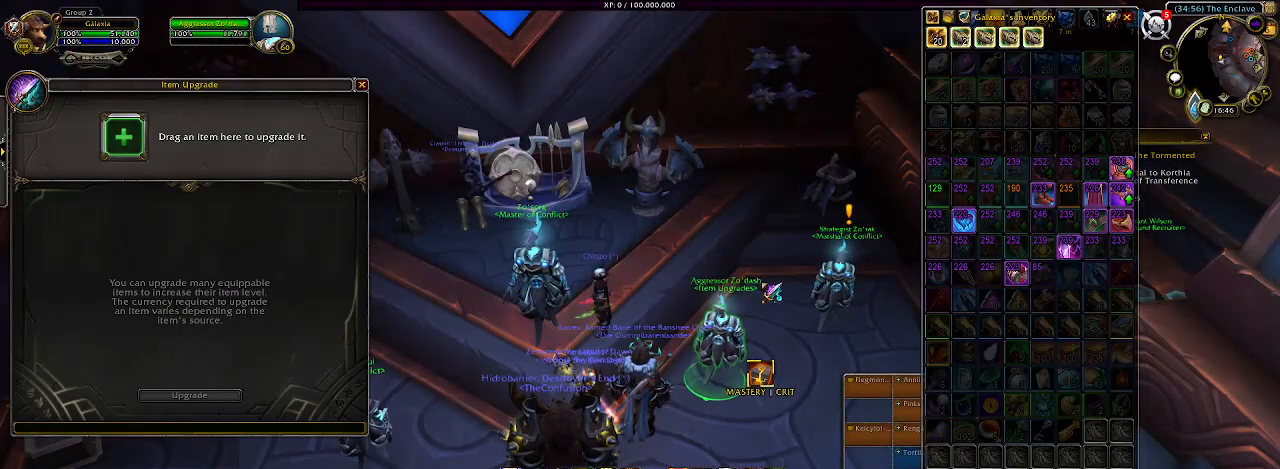
{"keys": [], "mouse": [], "events": []}
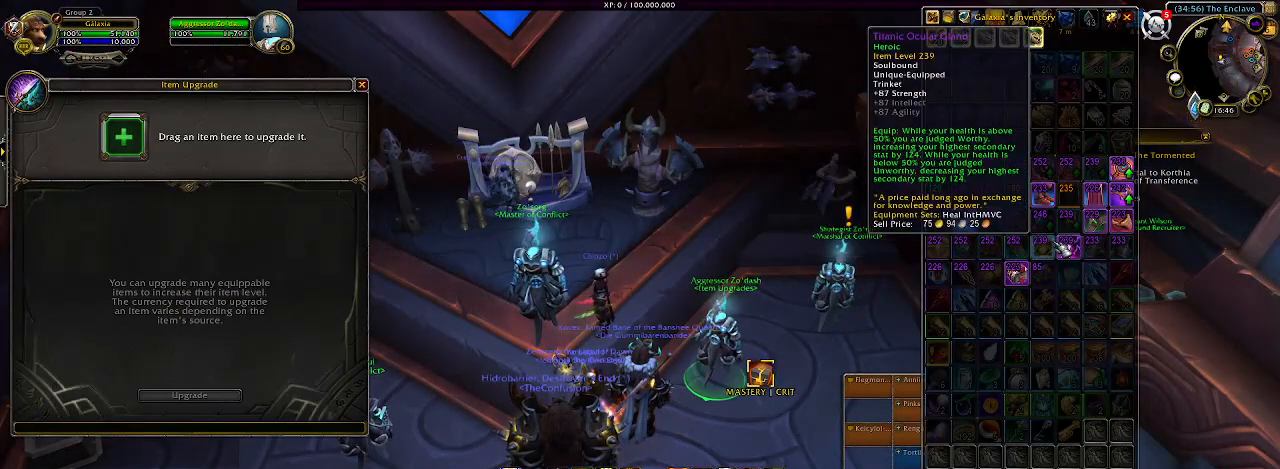
{"keys": [], "mouse": ["left"], "events": [[483, "mouse_left", "down"]]}
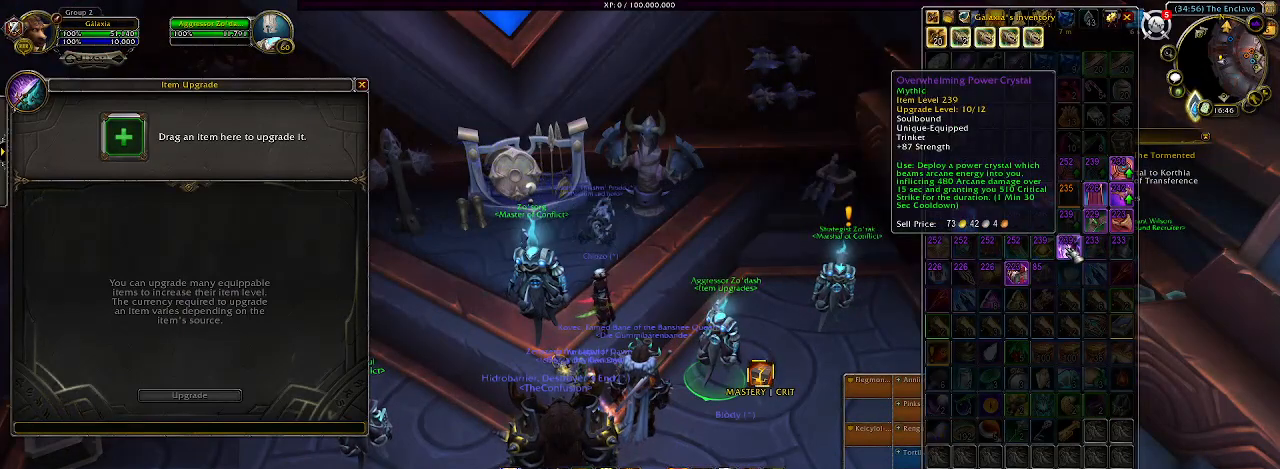
{"keys": [], "mouse": [], "events": [[133, "mouse_left", "up"]]}
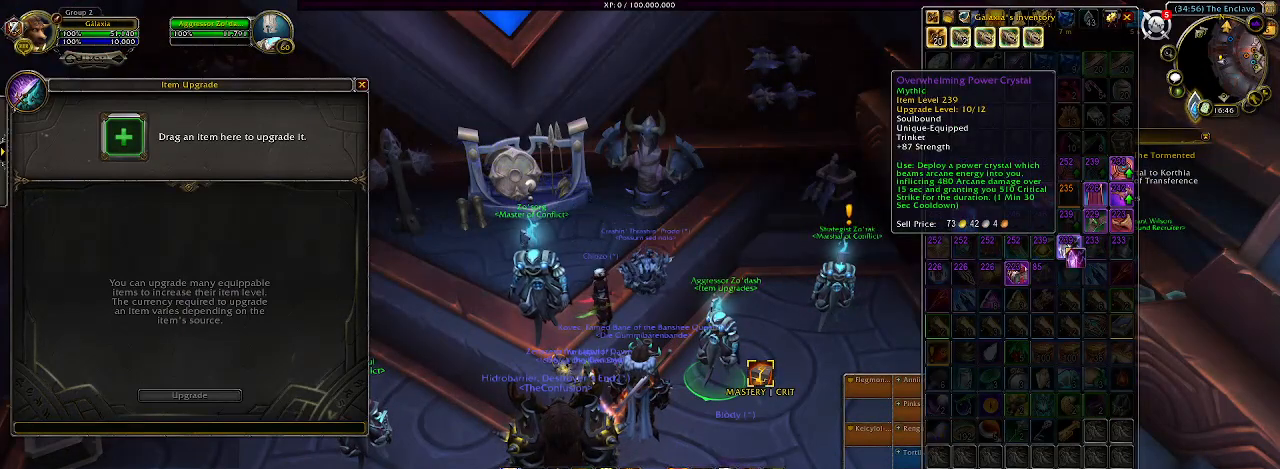
{"keys": [], "mouse": [], "events": []}
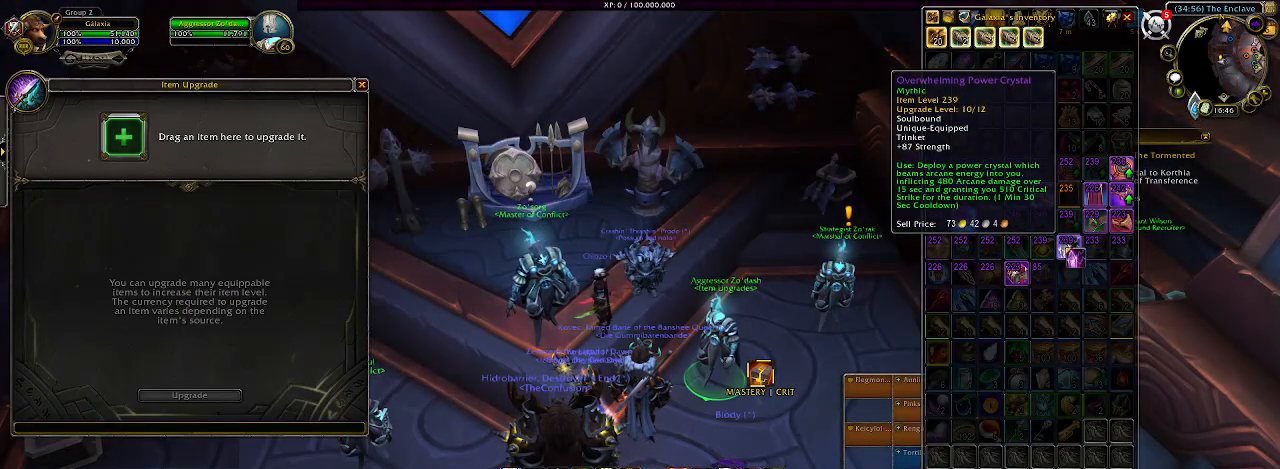
{"keys": [], "mouse": [], "events": []}
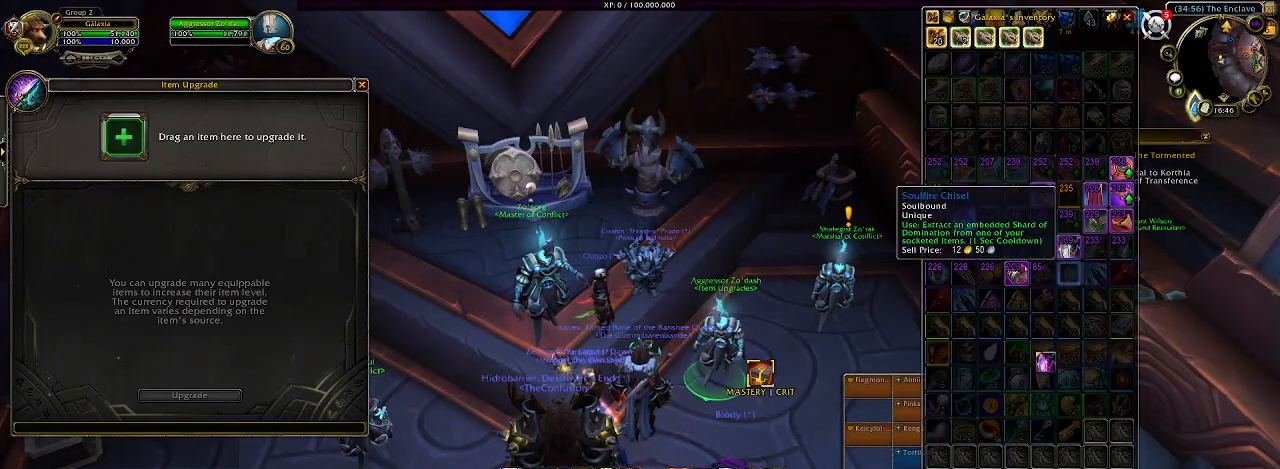
{"keys": [], "mouse": [], "events": []}
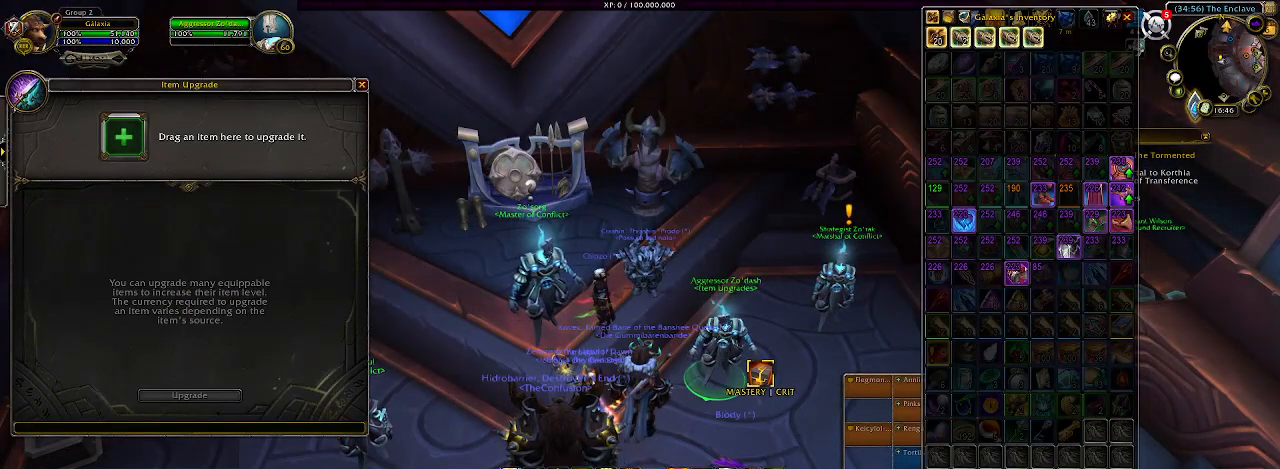
{"keys": [], "mouse": [], "events": []}
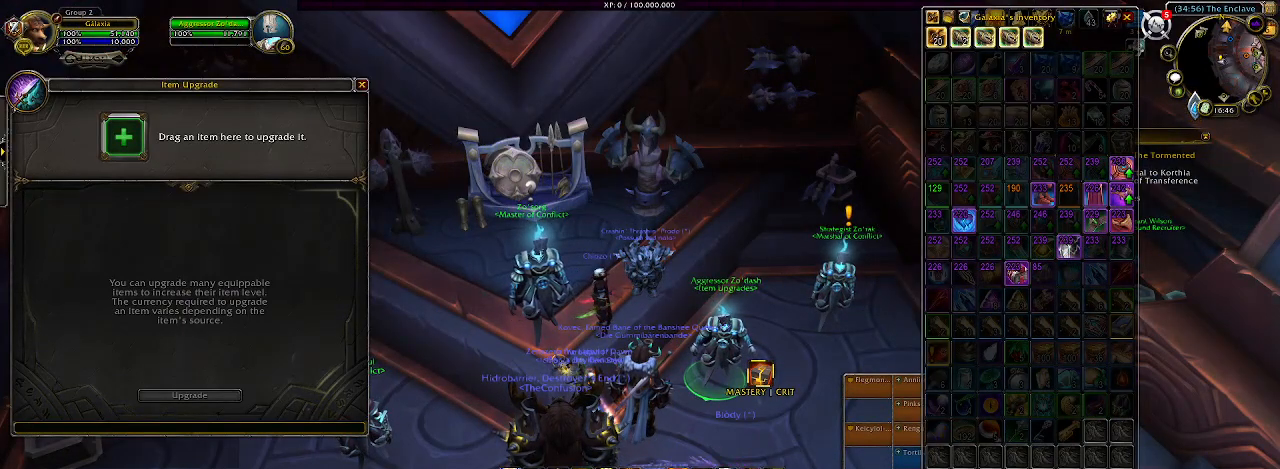
{"keys": [], "mouse": [], "events": []}
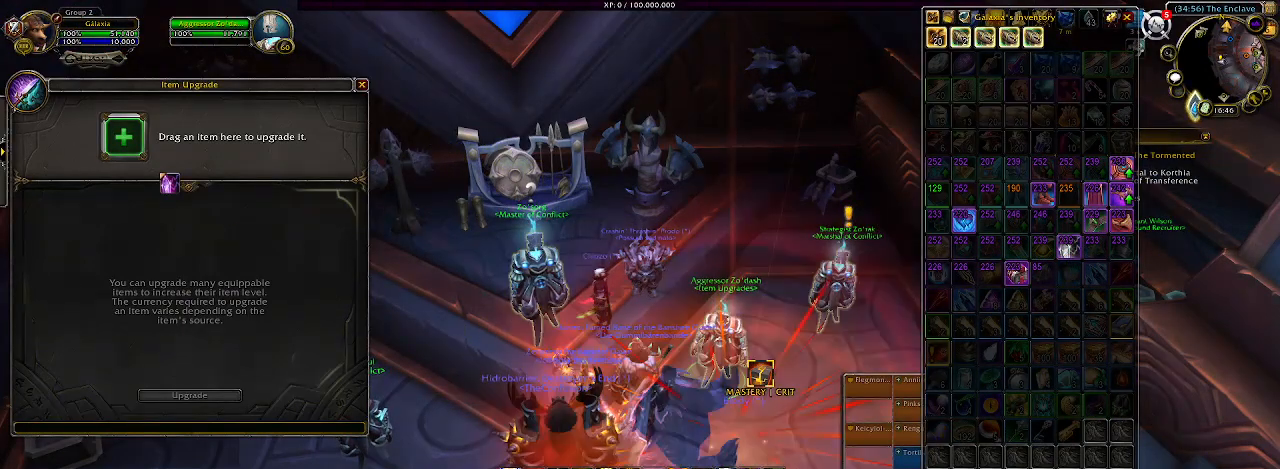
{"keys": [], "mouse": [], "events": [[250, "mouse_left", "down"], [350, "mouse_left", "up"]]}